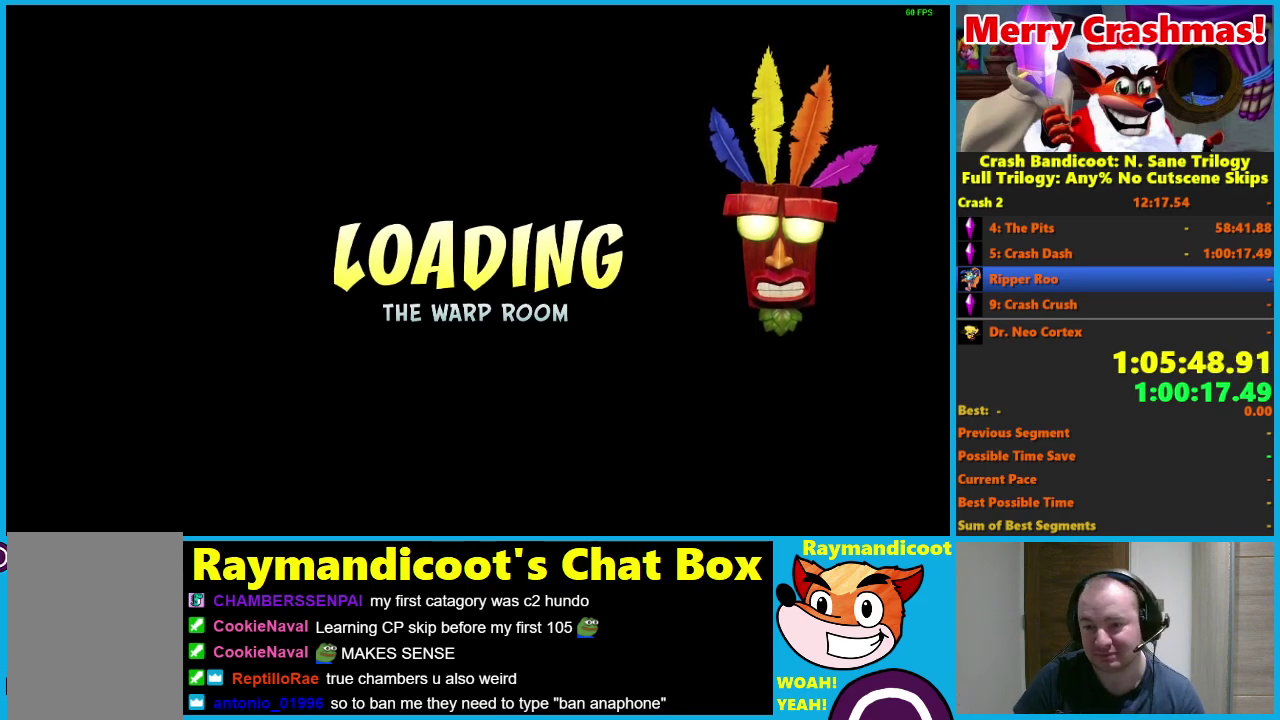
Gameplay with a controller (Xbox layout); each line is a JSON object with the inputs held at the frame after it. "events" lists button and stick changes between this image and that frame as [ms after this image, input, new state], when the widget could be followed in between. Not read: START.
{"buttons": ["Y"], "left_stick": "center", "right_stick": "center", "events": [[117, "Y", "down"], [233, "Y", "up"], [400, "Y", "down"]]}
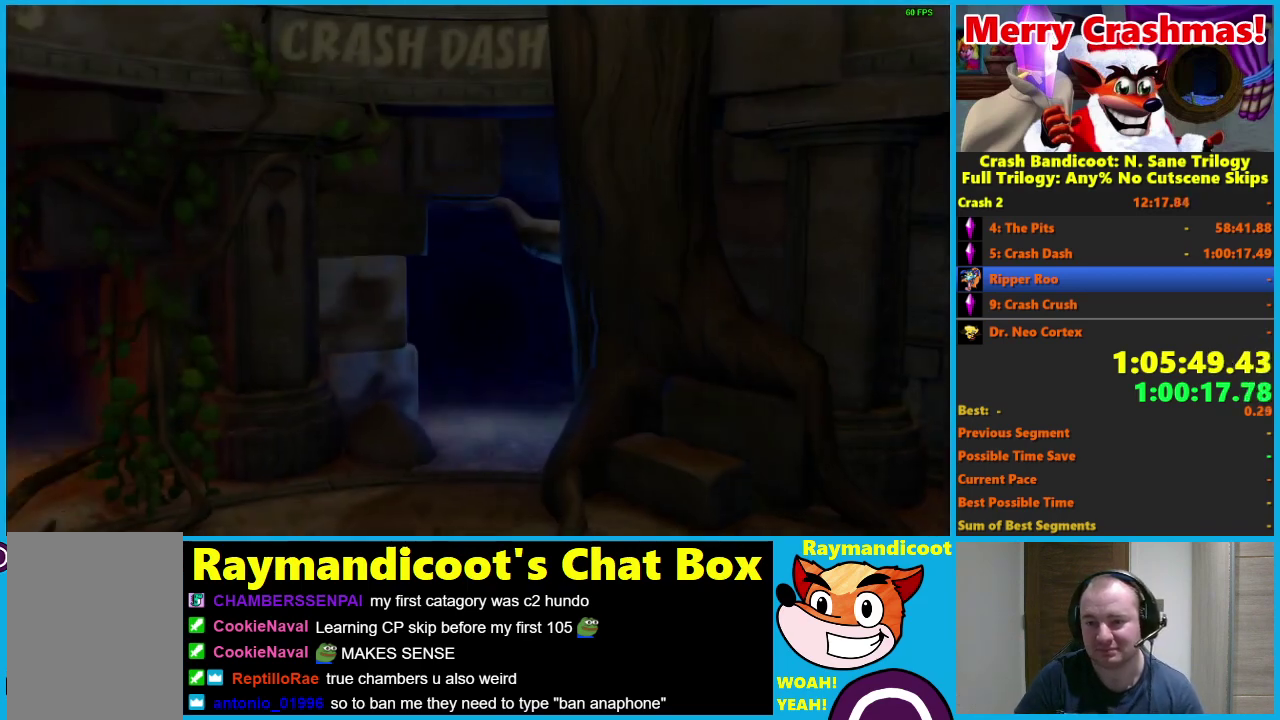
{"buttons": [], "left_stick": "center", "right_stick": "center", "events": [[17, "Y", "up"], [150, "Y", "down"], [267, "Y", "up"], [367, "Y", "down"], [467, "Y", "up"]]}
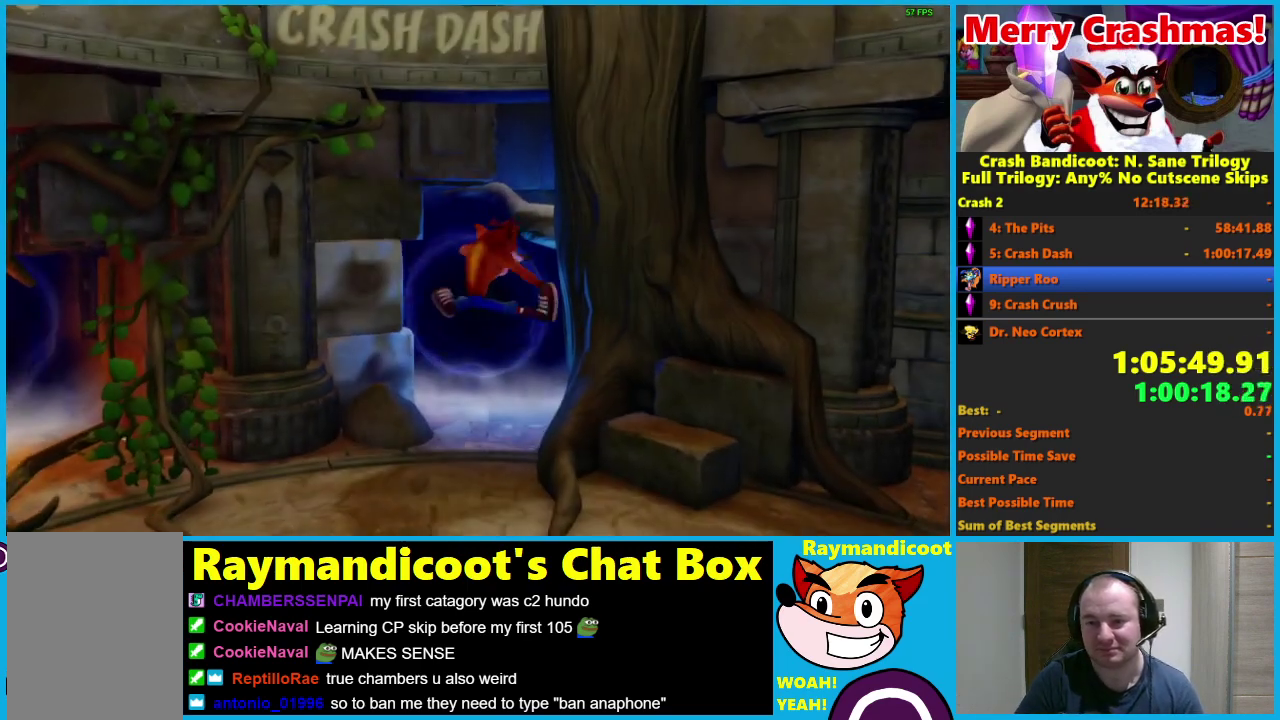
{"buttons": ["Y"], "left_stick": "right", "right_stick": "center", "events": [[50, "Y", "down"], [150, "Y", "up"], [250, "Y", "down"], [333, "left_stick", "right"], [367, "Y", "up"], [467, "Y", "down"]]}
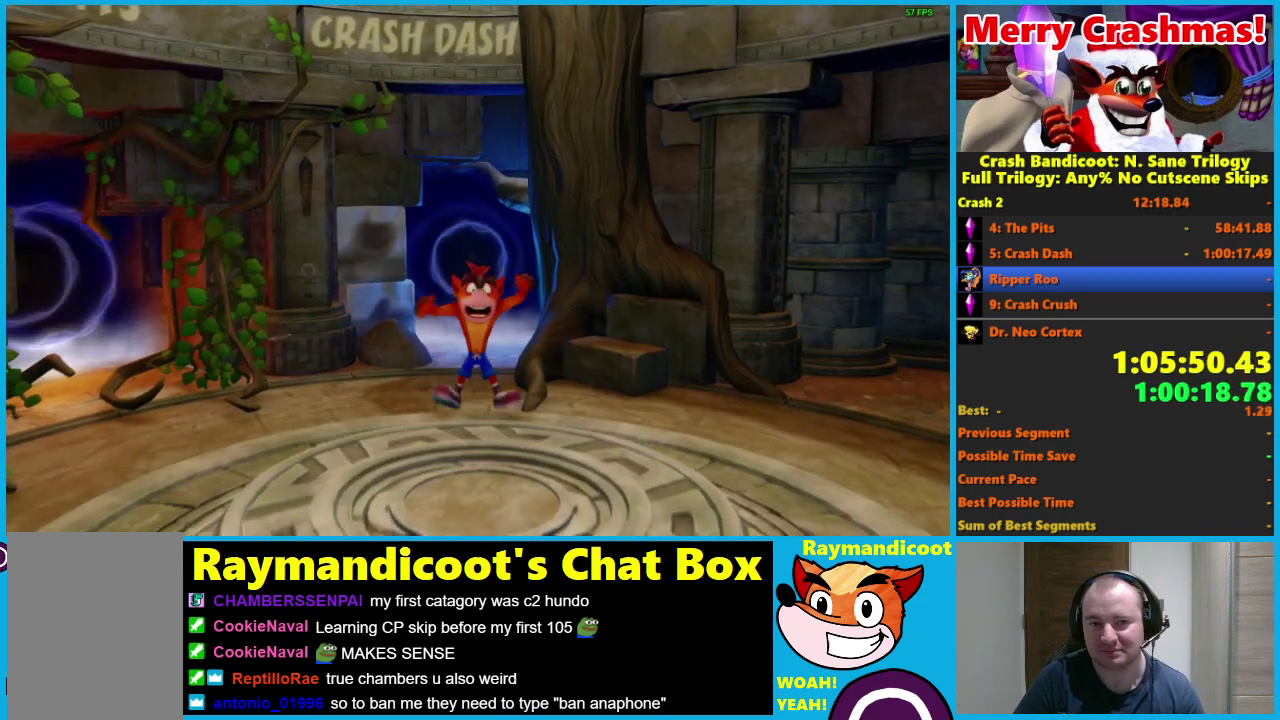
{"buttons": [], "left_stick": "right", "right_stick": "center", "events": [[67, "Y", "up"], [200, "Y", "down"], [300, "Y", "up"]]}